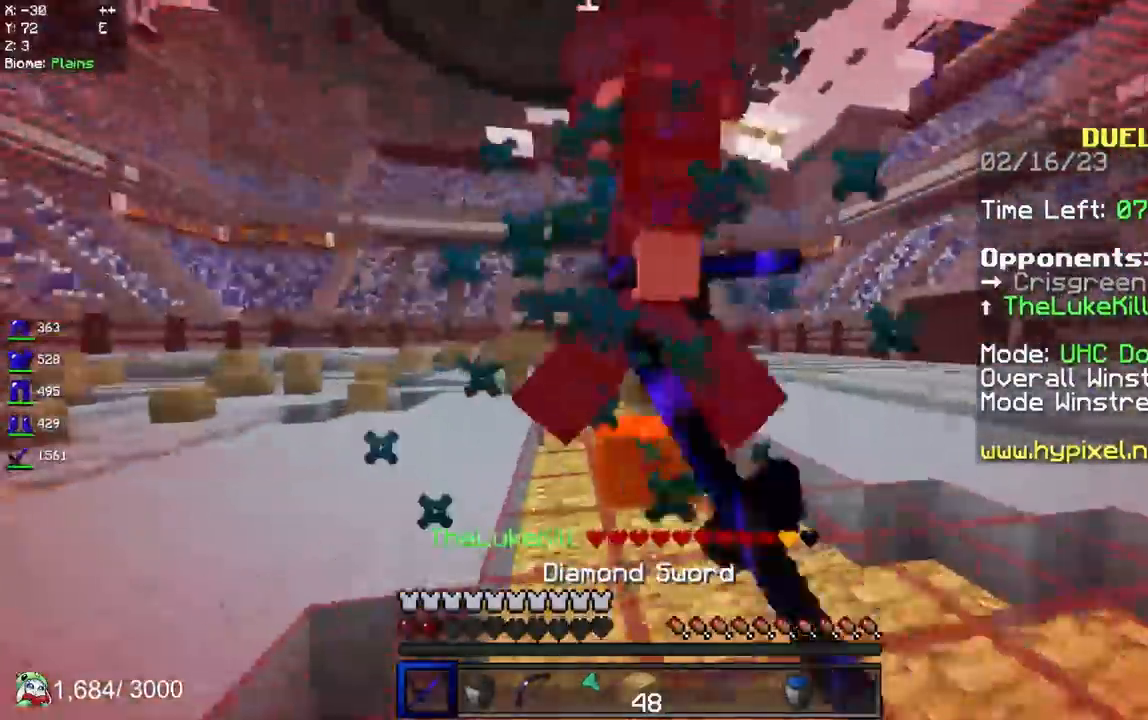
Gameplay with keyboard and mouse; each line is a JSON object with the keys and mouse buttons held at the frame after it. "events" lists presses ("down") and releases ("up") of "a", "d", "s", "space", "w", "mouse_left" and "mouse_right" between this image and that frame as [ms after this image, input, new state], when the widget could be followed in between. "mouse_left", "mouse_right" = the "left", "right" buttons of the "mouse" list. No other keys are recorded. Fast repeated clicks can show as one long hold. Mouse movement is not recorded.
{"keys": ["a", "w"], "mouse": ["left"], "events": []}
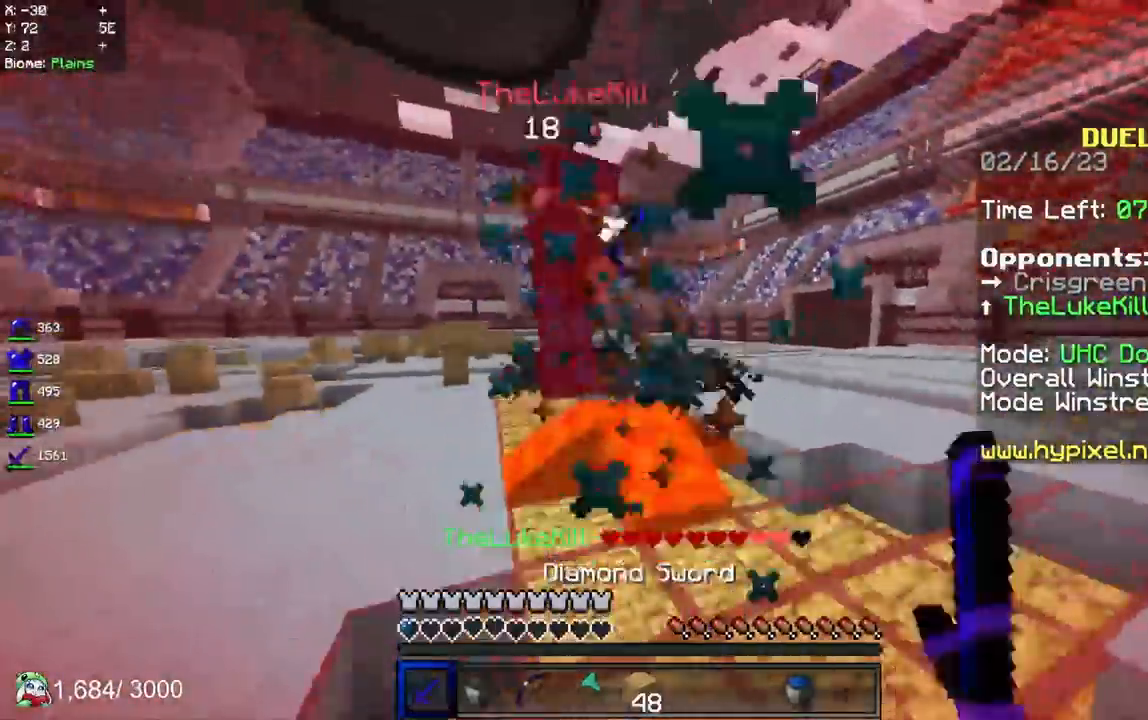
{"keys": ["a", "w"], "mouse": ["left"], "events": [[267, "w", "up"], [333, "w", "down"]]}
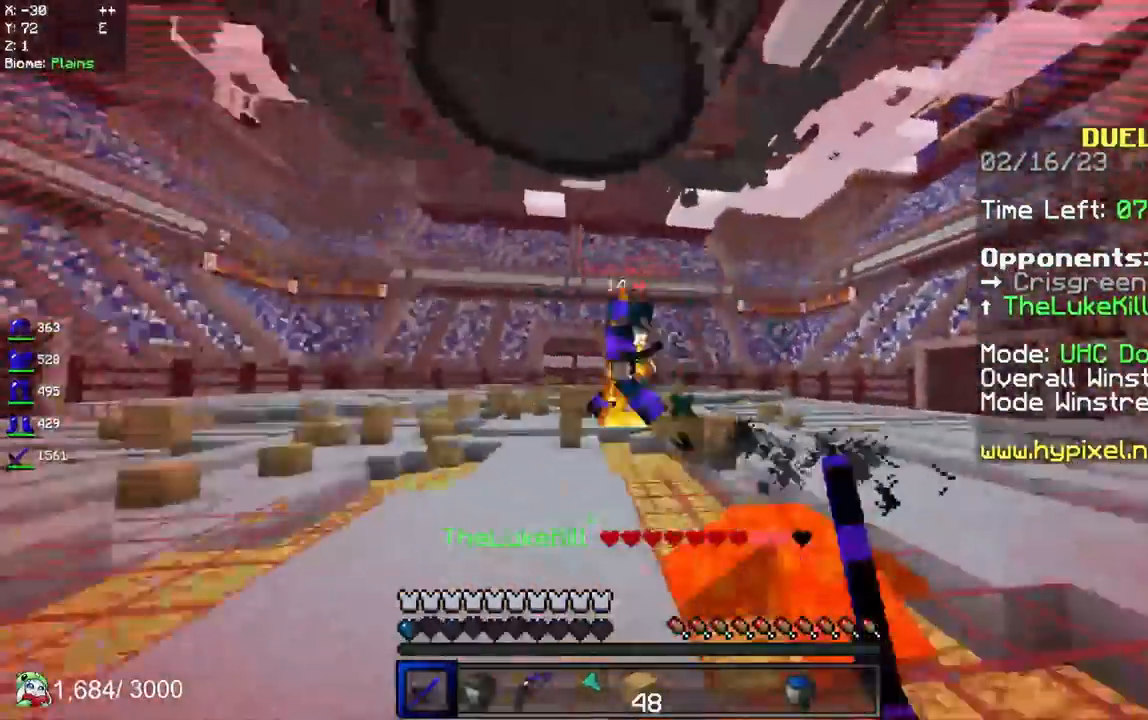
{"keys": ["a", "s"], "mouse": [], "events": [[317, "mouse_left", "up"], [467, "s", "down"], [467, "w", "up"]]}
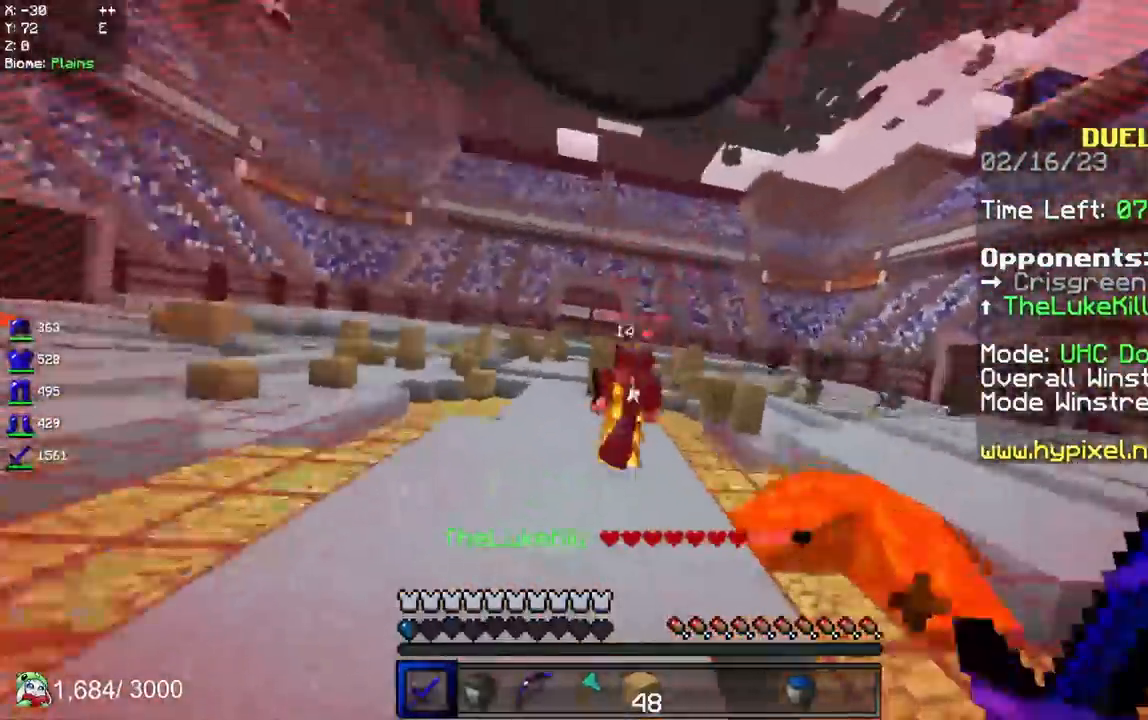
{"keys": ["s"], "mouse": ["right"], "events": [[67, "mouse_left", "down"], [333, "mouse_left", "up"], [350, "mouse_right", "down"], [467, "a", "up"]]}
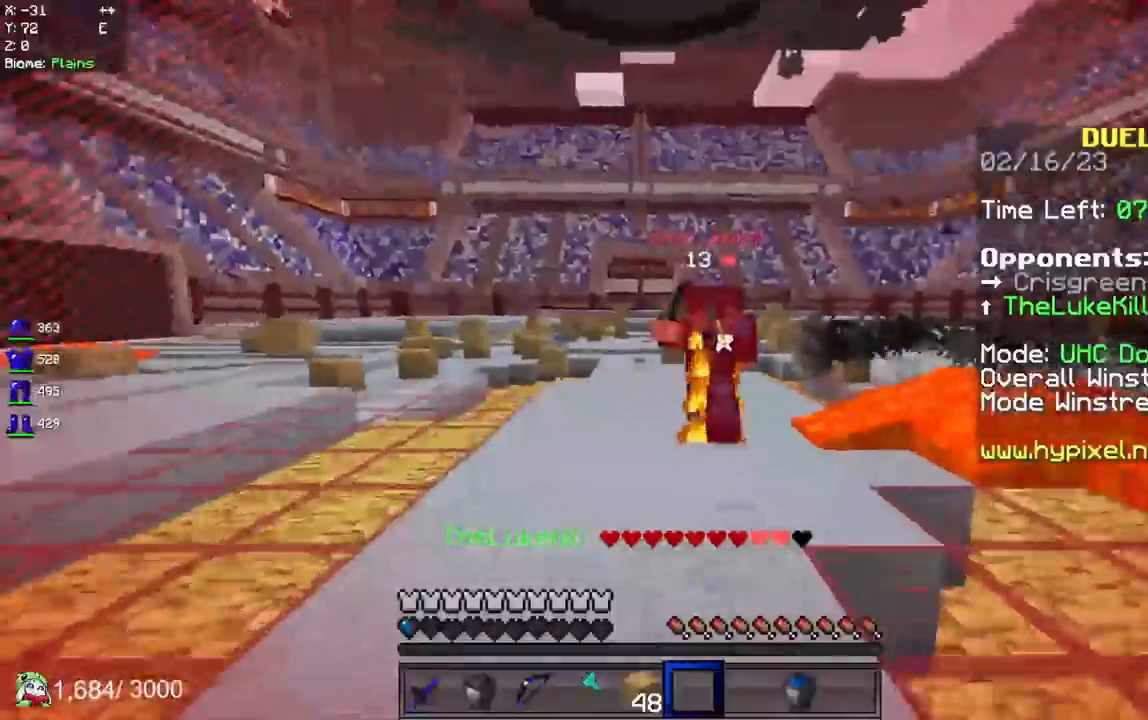
{"keys": ["d", "w"], "mouse": [], "events": [[17, "mouse_right", "up"], [33, "d", "down"], [83, "mouse_left", "down"], [117, "s", "up"], [150, "w", "down"], [250, "mouse_left", "up"], [317, "mouse_left", "down"], [417, "mouse_left", "up"]]}
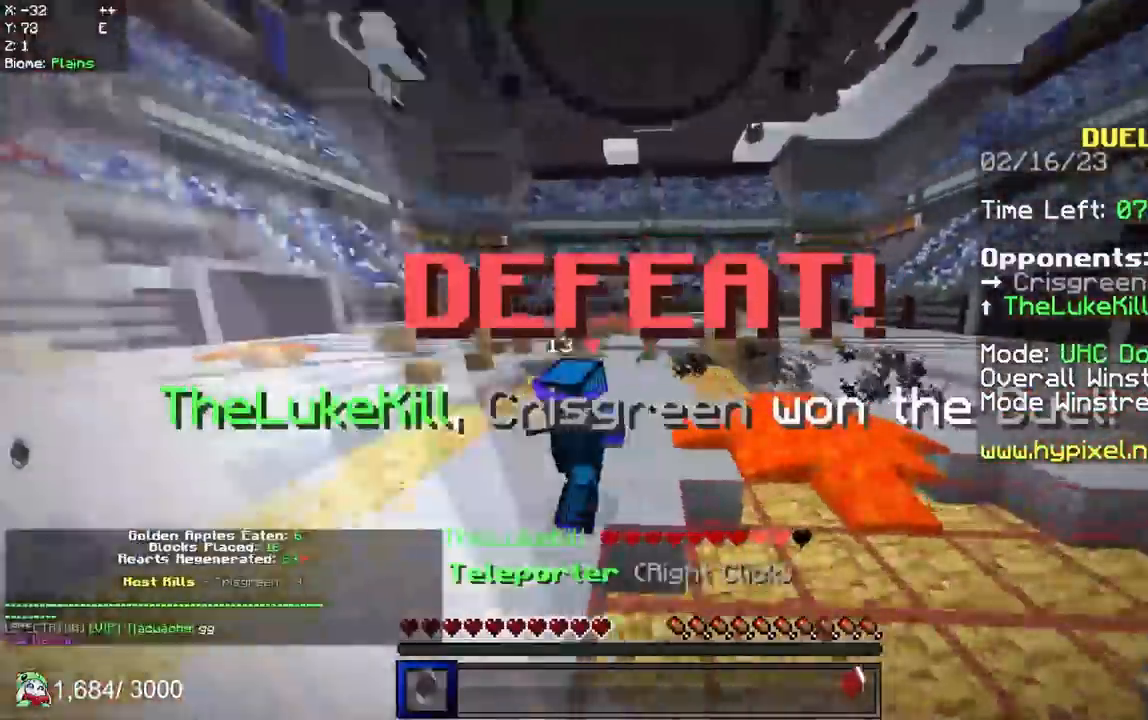
{"keys": [], "mouse": [], "events": [[117, "w", "up"], [133, "d", "up"]]}
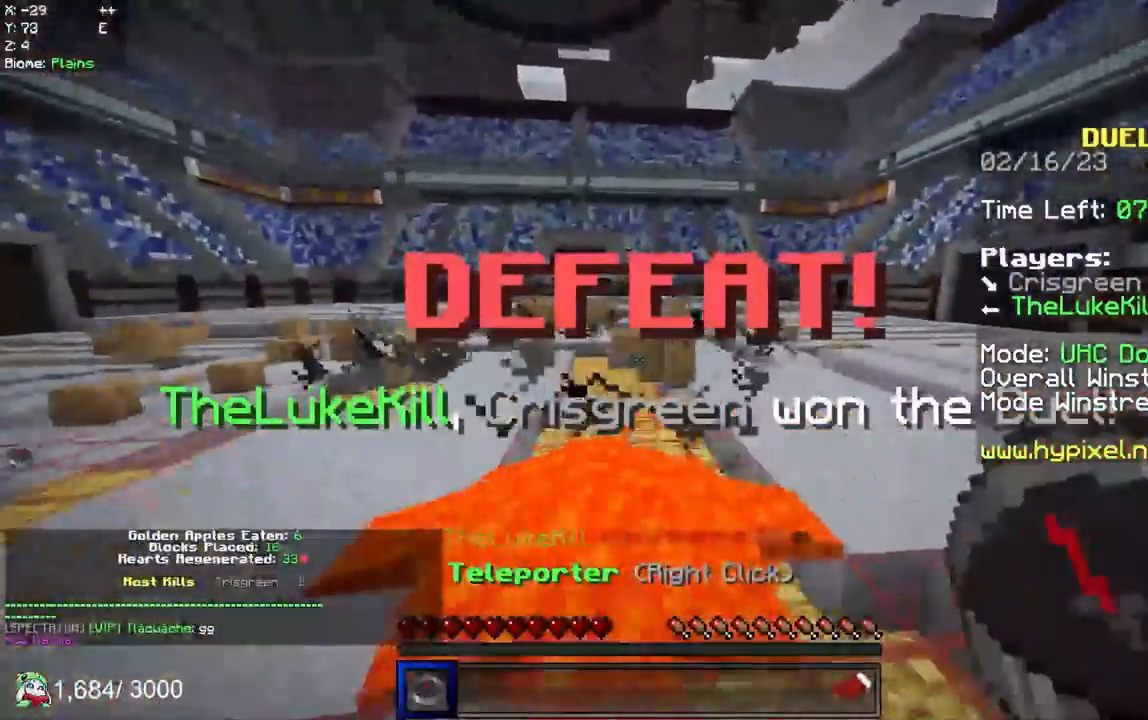
{"keys": [], "mouse": [], "events": []}
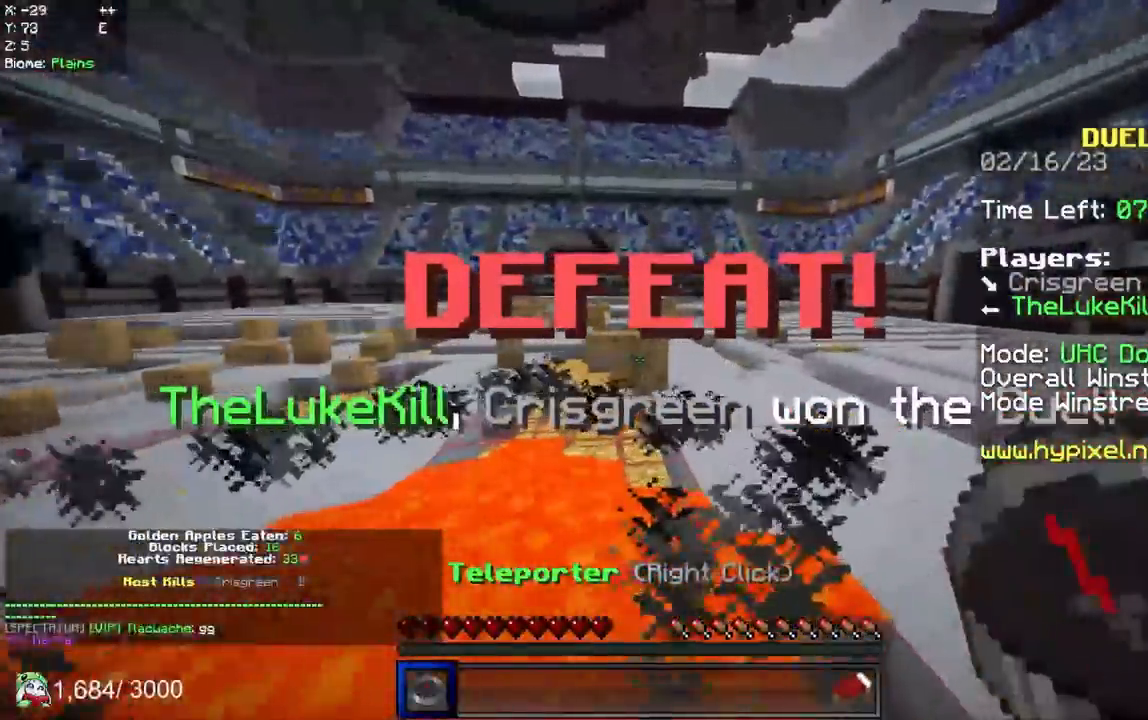
{"keys": [], "mouse": [], "events": []}
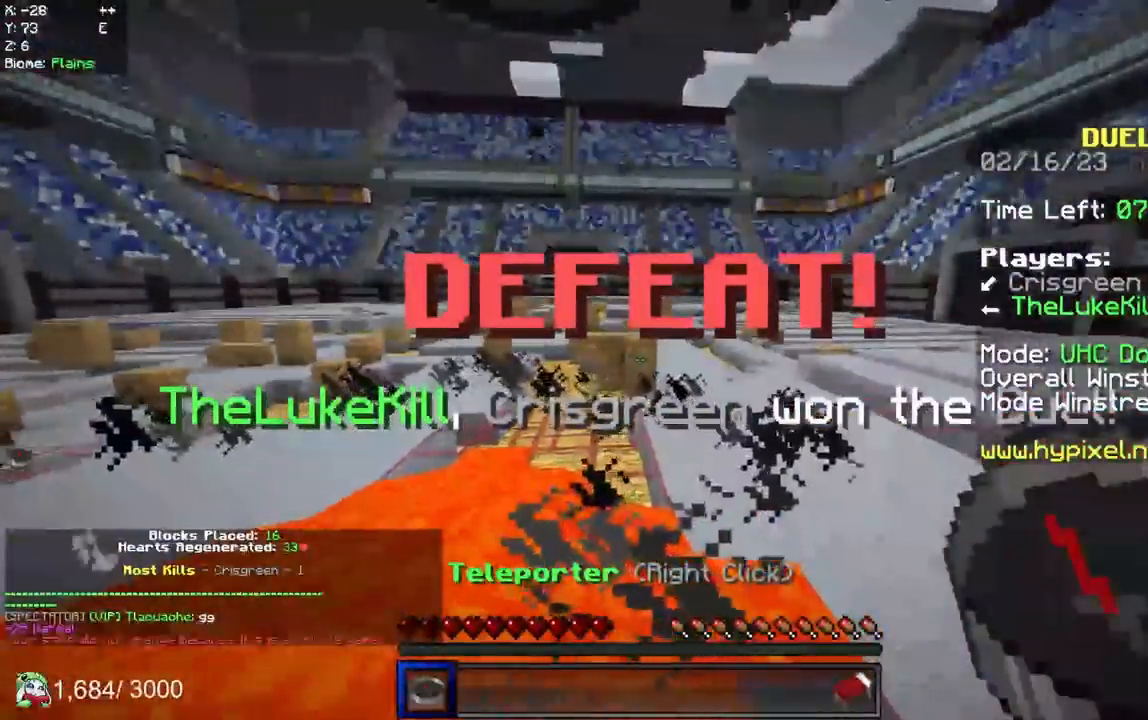
{"keys": [], "mouse": [], "events": []}
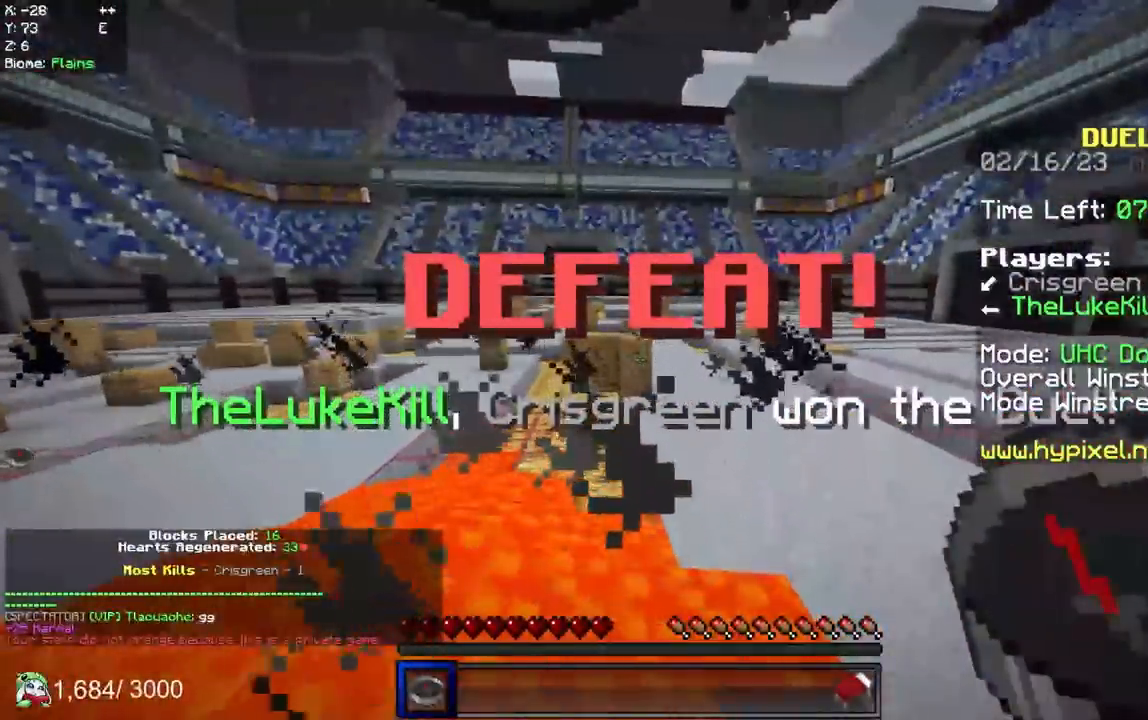
{"keys": [], "mouse": [], "events": []}
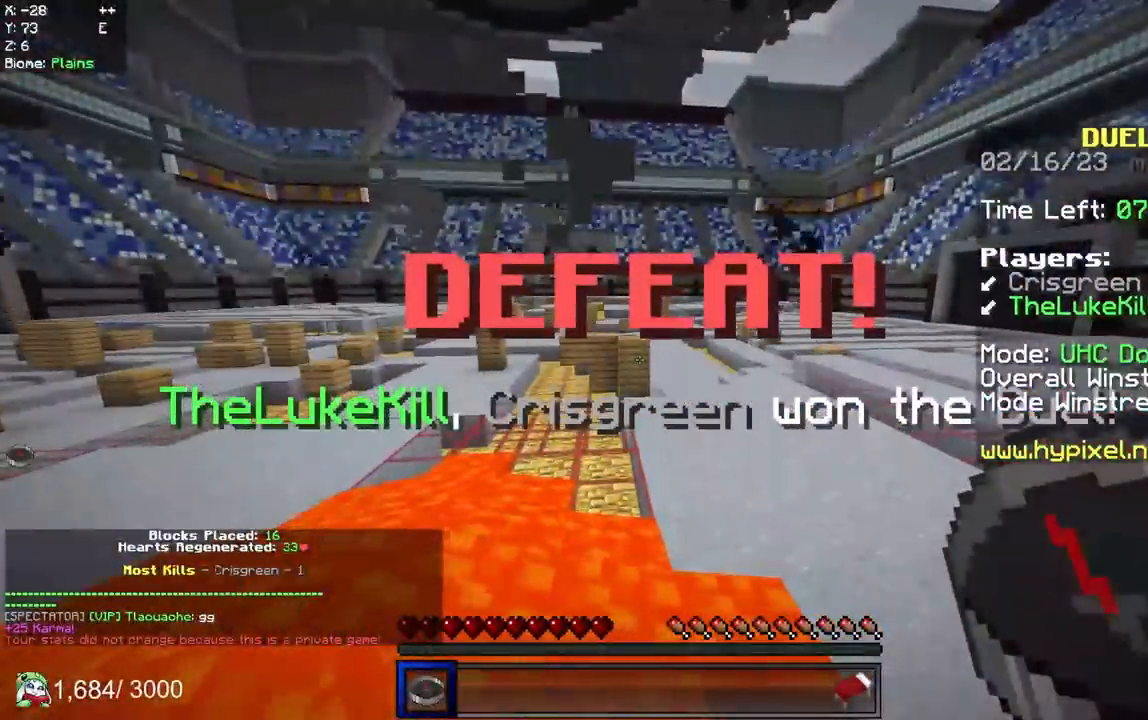
{"keys": [], "mouse": [], "events": []}
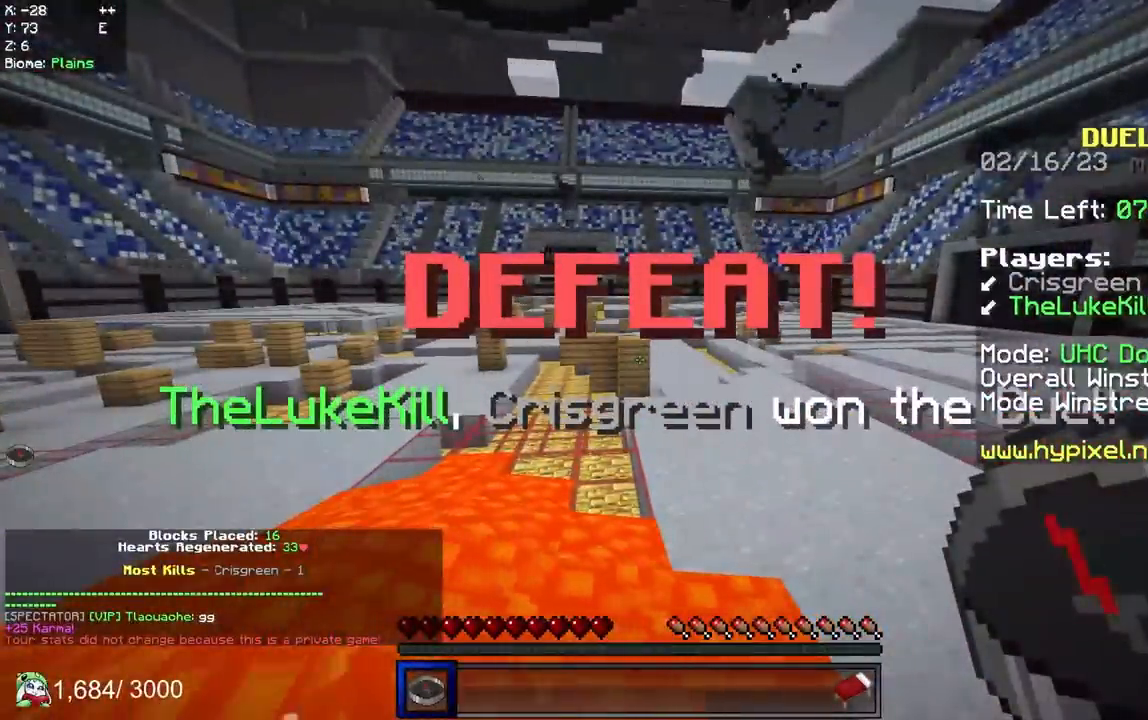
{"keys": ["d", "w"], "mouse": [], "events": [[383, "d", "down"], [383, "w", "down"]]}
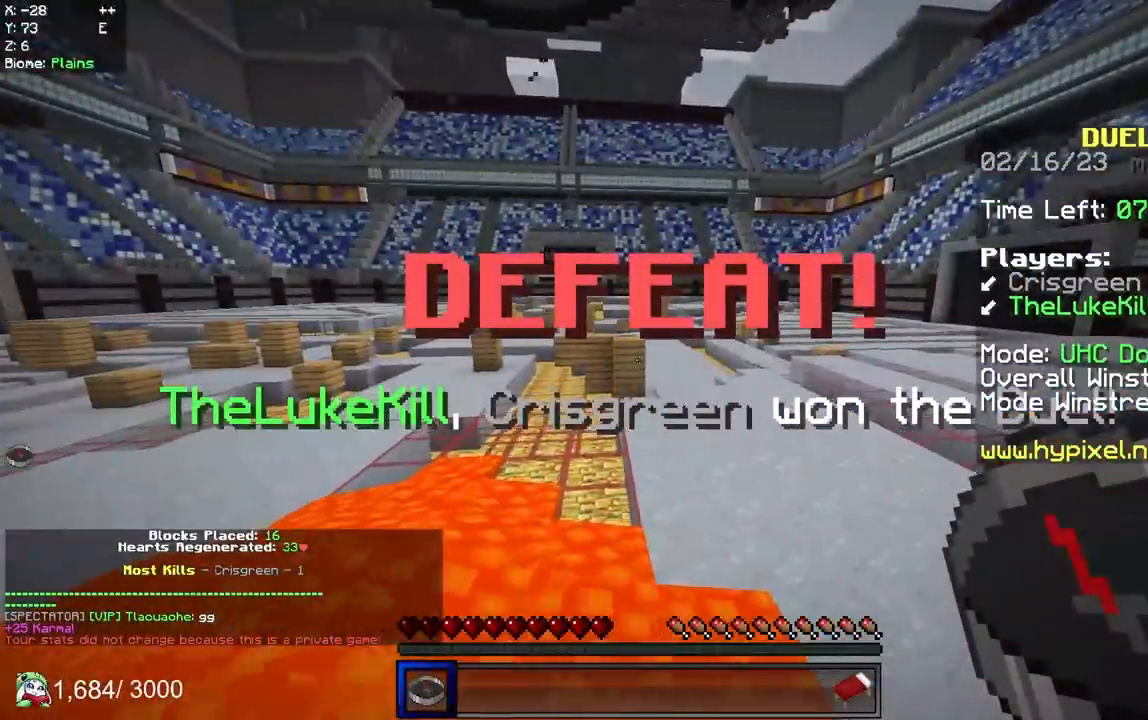
{"keys": ["w"], "mouse": [], "events": [[67, "space", "down"], [383, "d", "up"], [450, "space", "up"]]}
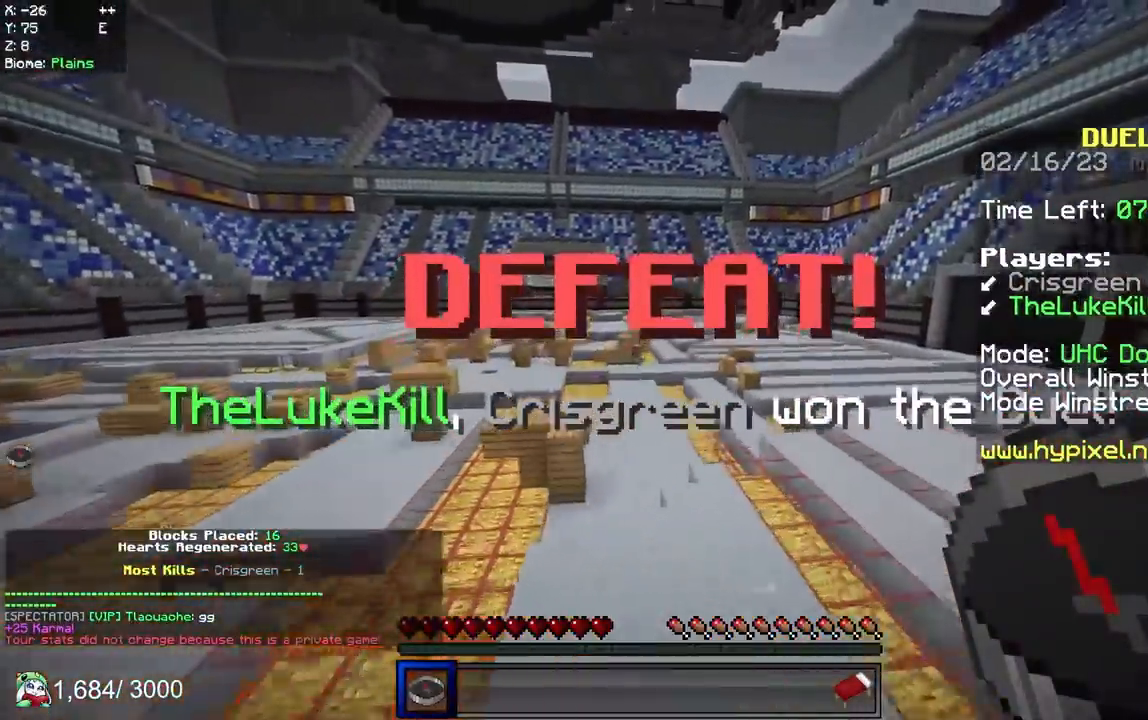
{"keys": ["d", "w"], "mouse": [], "events": [[250, "d", "down"]]}
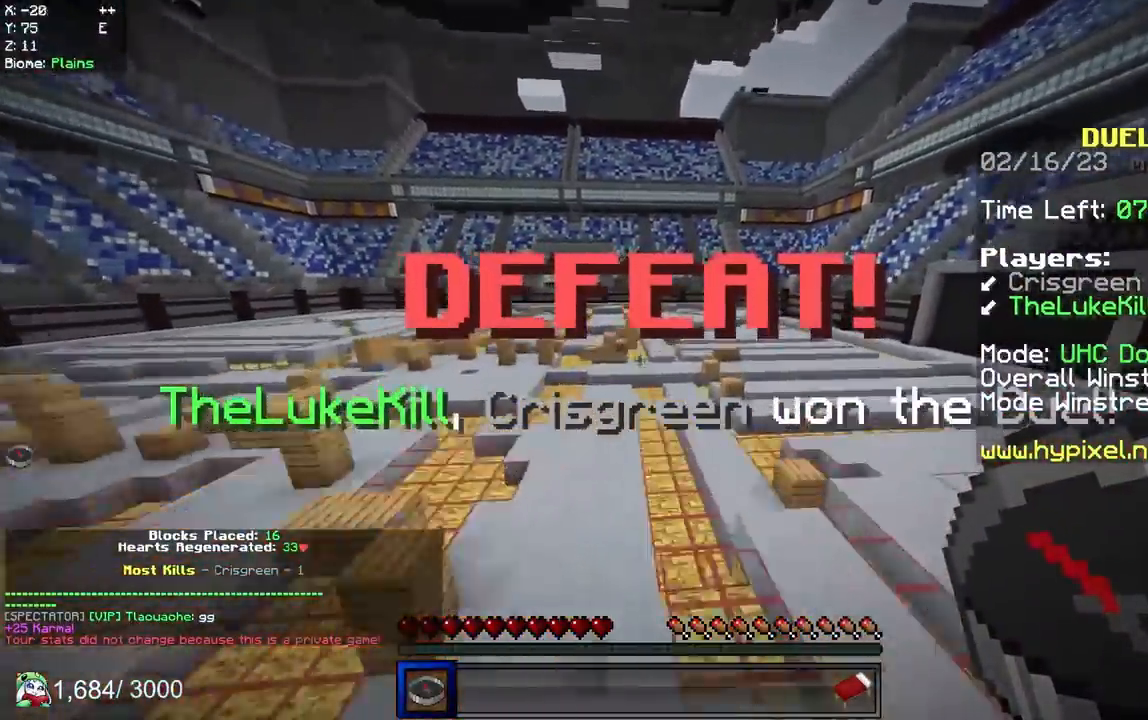
{"keys": ["w"], "mouse": [], "events": [[350, "d", "up"]]}
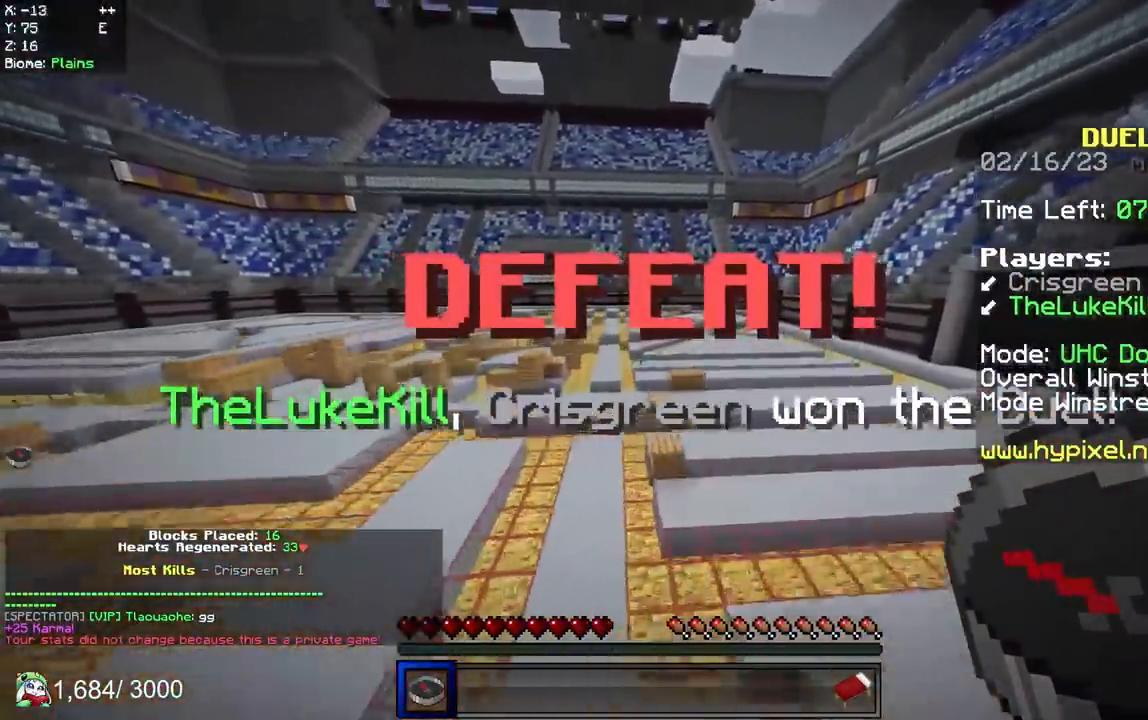
{"keys": [], "mouse": [], "events": [[50, "d", "down"], [250, "w", "up"], [317, "d", "up"]]}
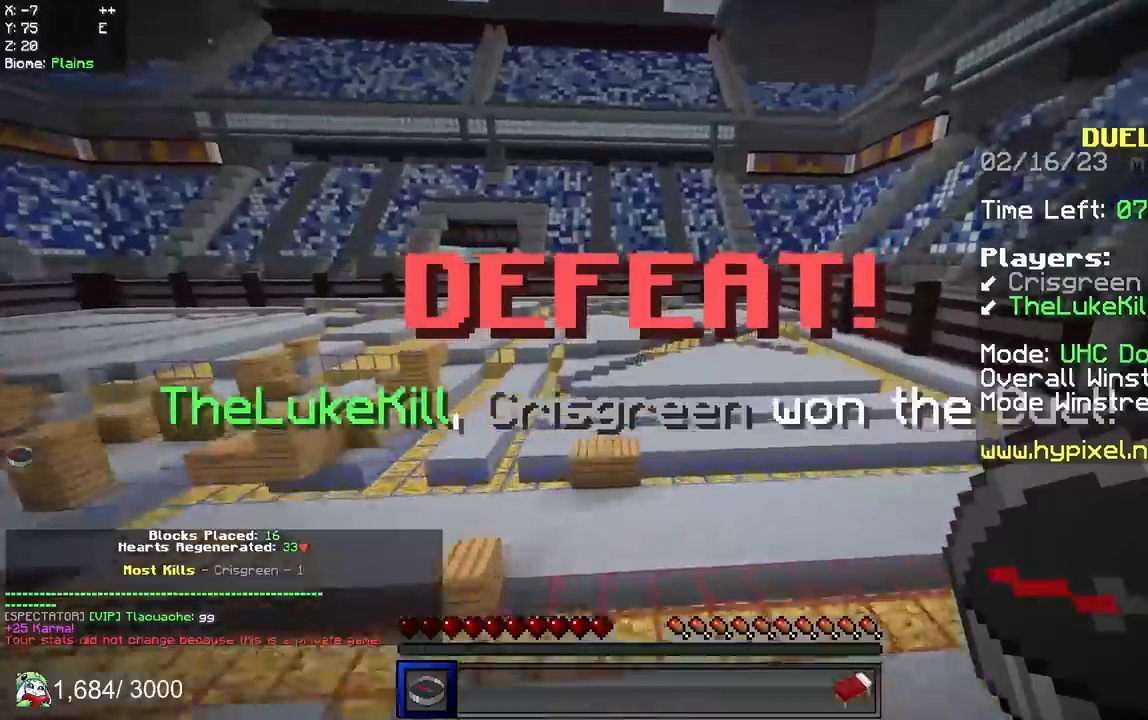
{"keys": [], "mouse": [], "events": []}
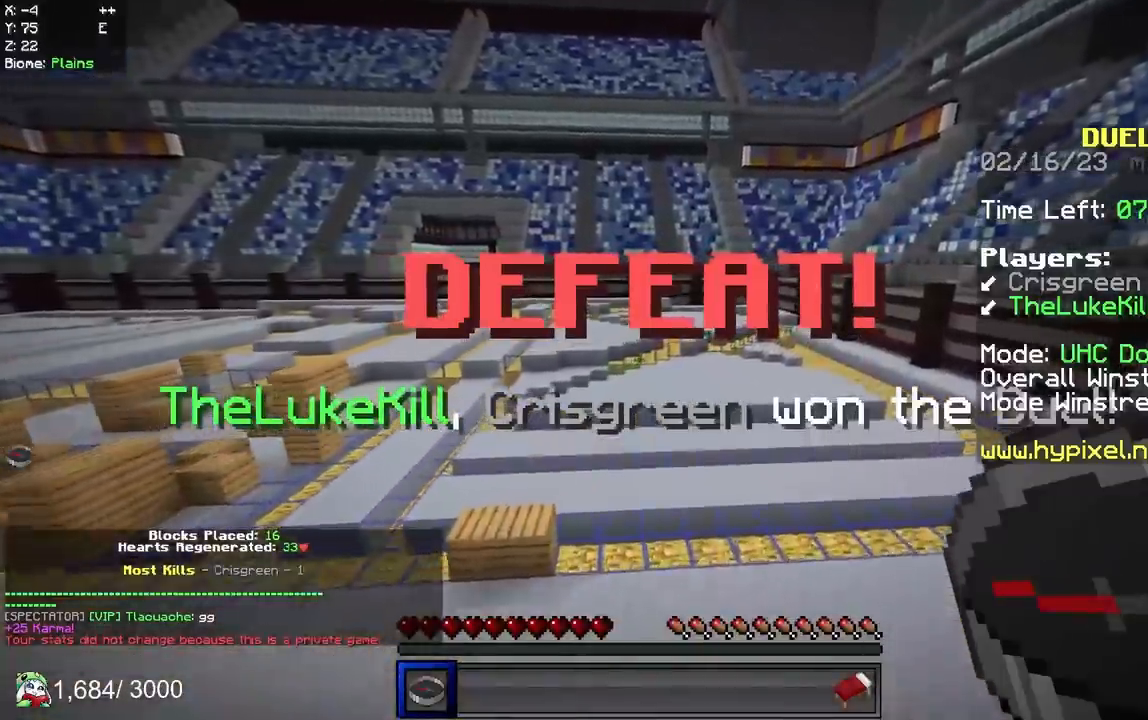
{"keys": [], "mouse": [], "events": []}
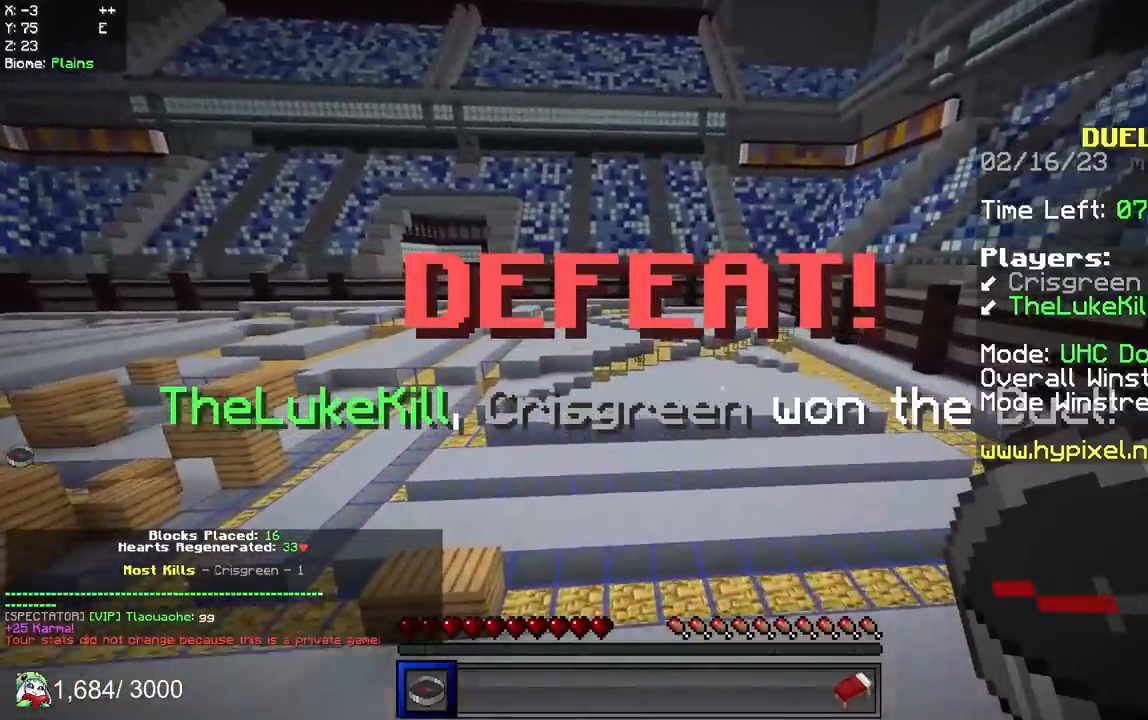
{"keys": [], "mouse": [], "events": []}
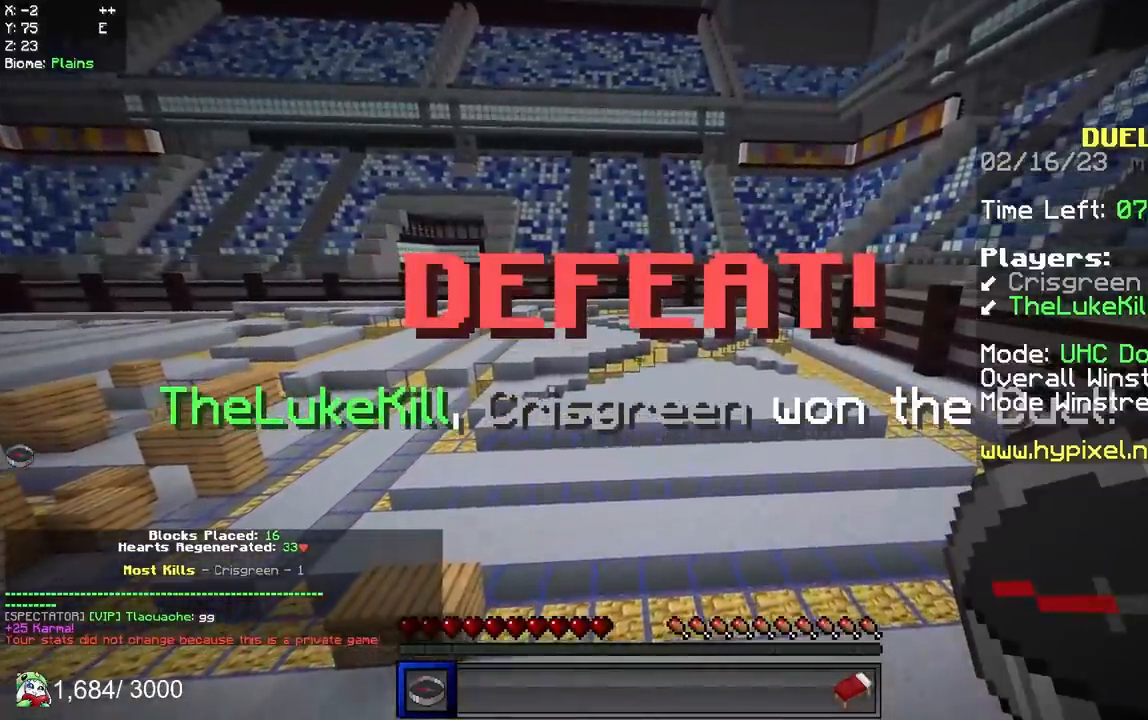
{"keys": [], "mouse": [], "events": []}
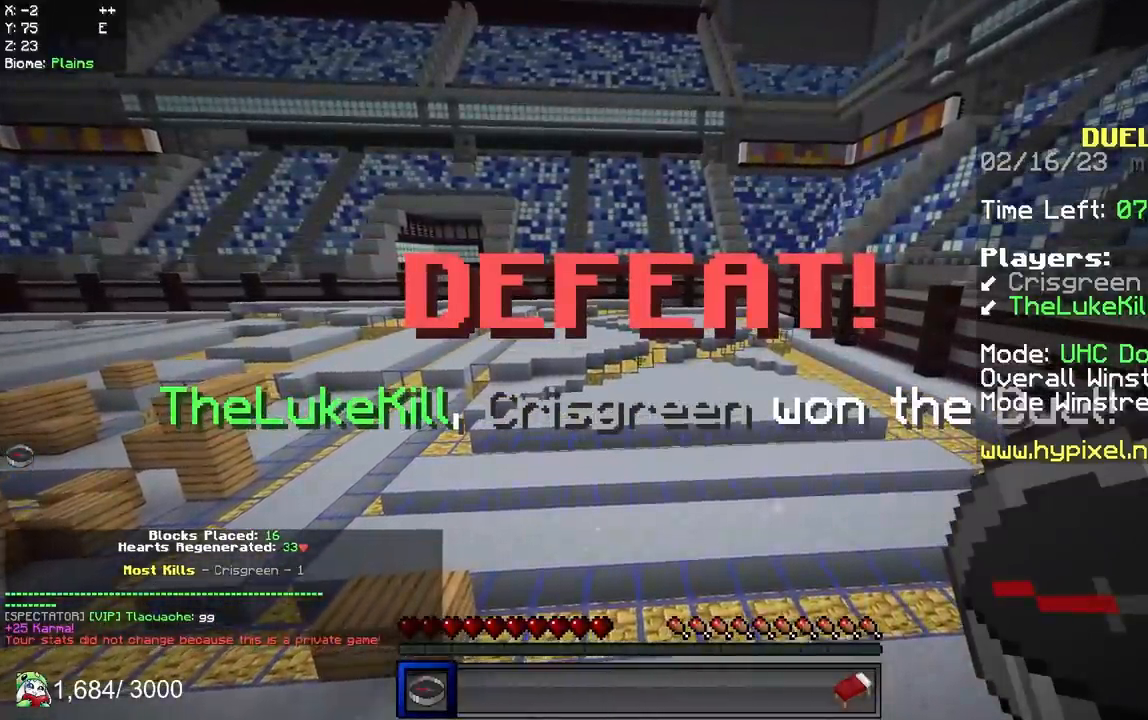
{"keys": [], "mouse": [], "events": []}
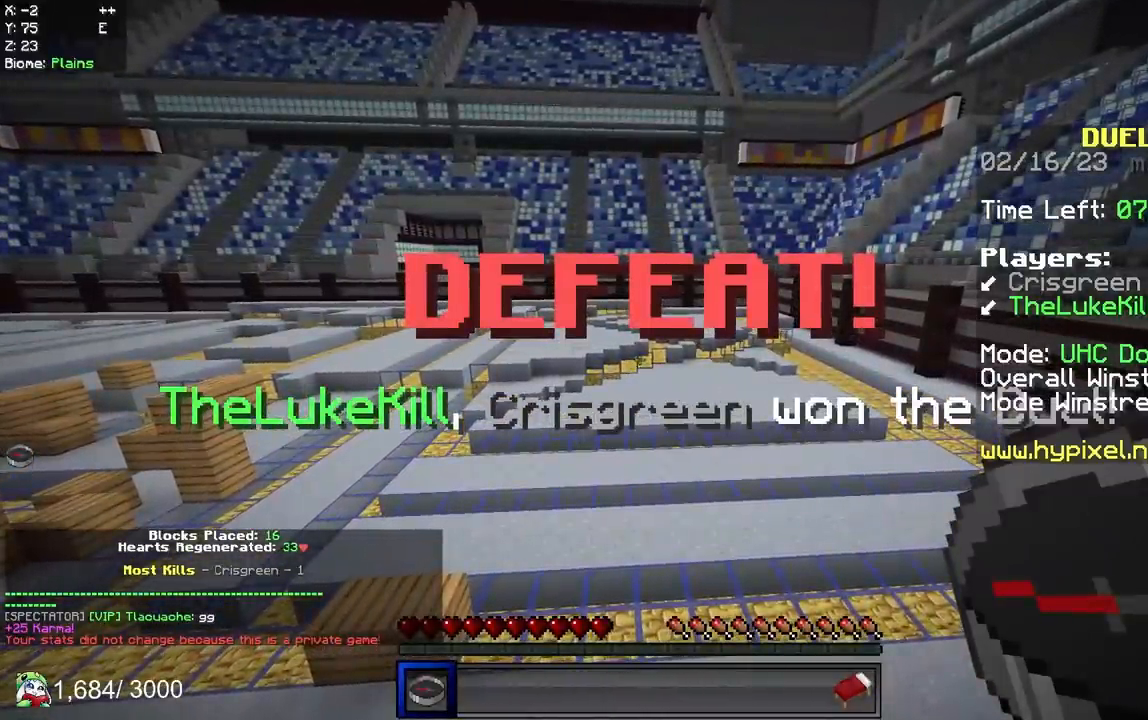
{"keys": [], "mouse": [], "events": []}
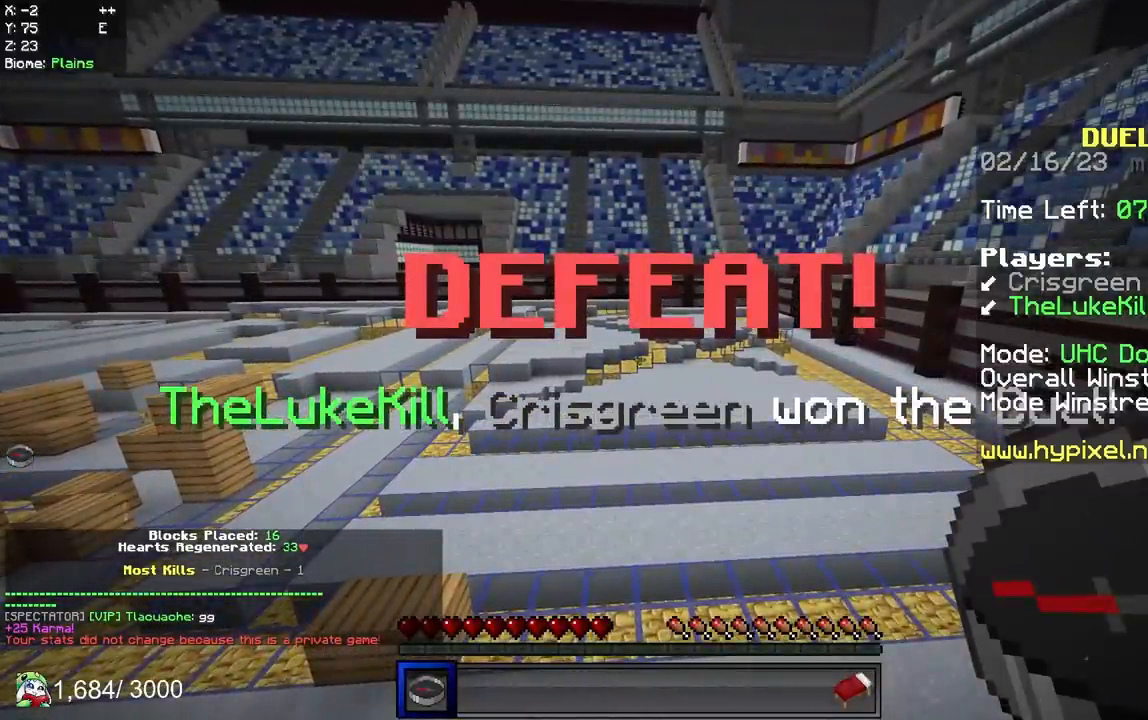
{"keys": [], "mouse": [], "events": []}
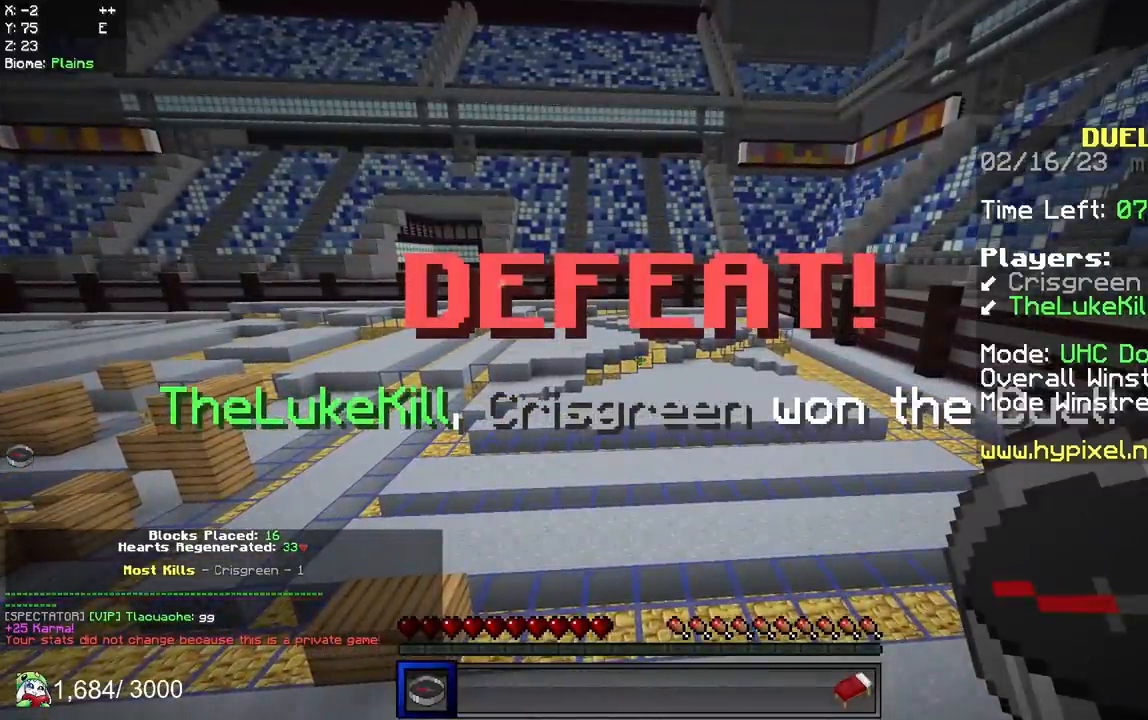
{"keys": [], "mouse": [], "events": []}
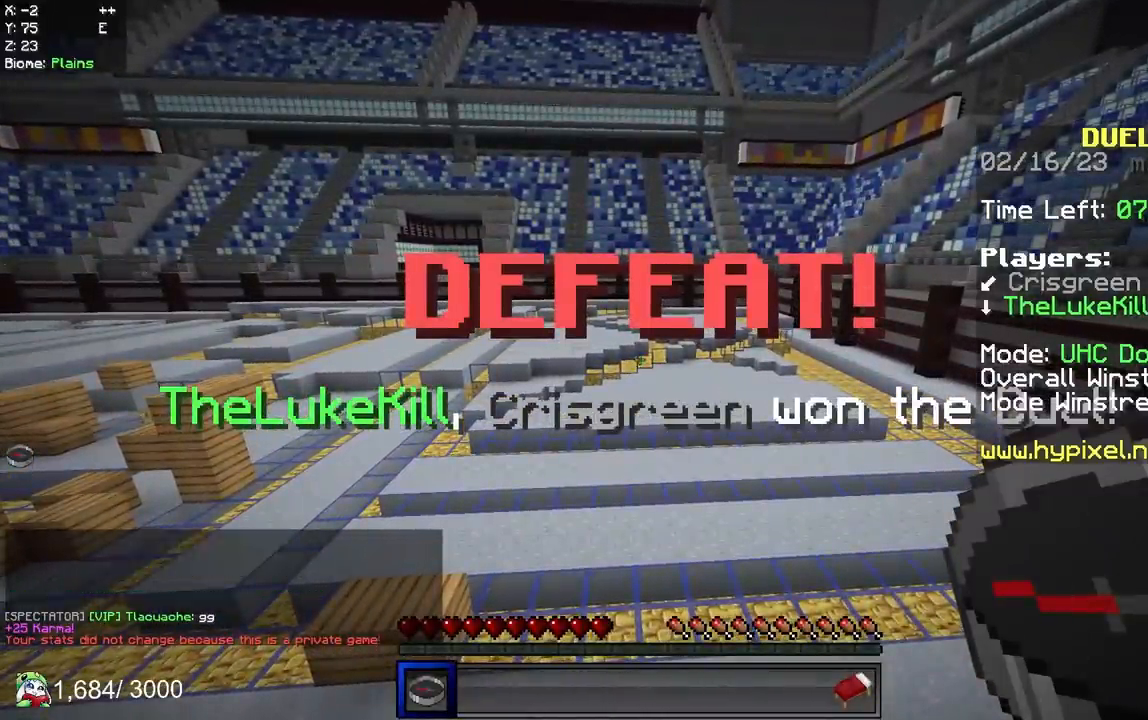
{"keys": [], "mouse": [], "events": []}